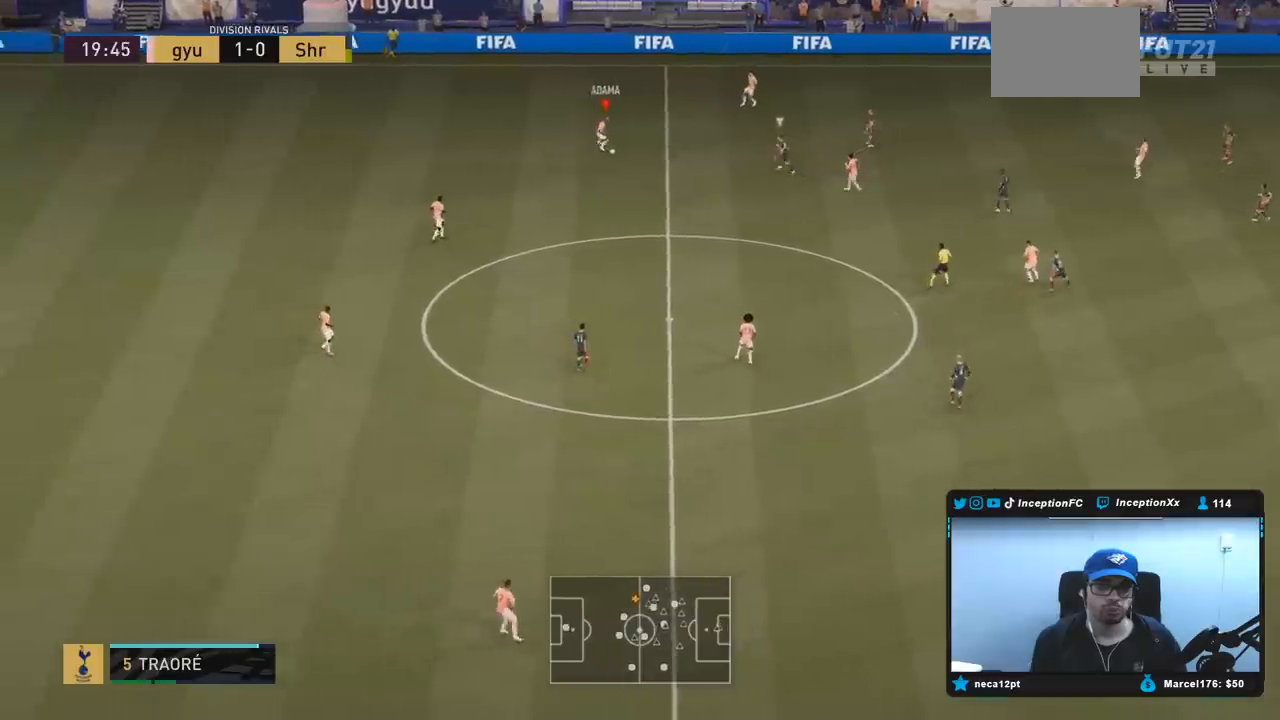
Gameplay with a controller (PlayStation layout); each line is a JSON object with the inputs held at the frame after it. "events" lists button and stick changes between this image and that frame as [ms after this image, input, new state], when the widget could be followed in between. Not read: L3 R3.
{"buttons": ["R2"], "left_stick": "right", "right_stick": "center", "events": [[133, "left_stick", "center"], [400, "R2", "down"], [400, "left_stick", "right"]]}
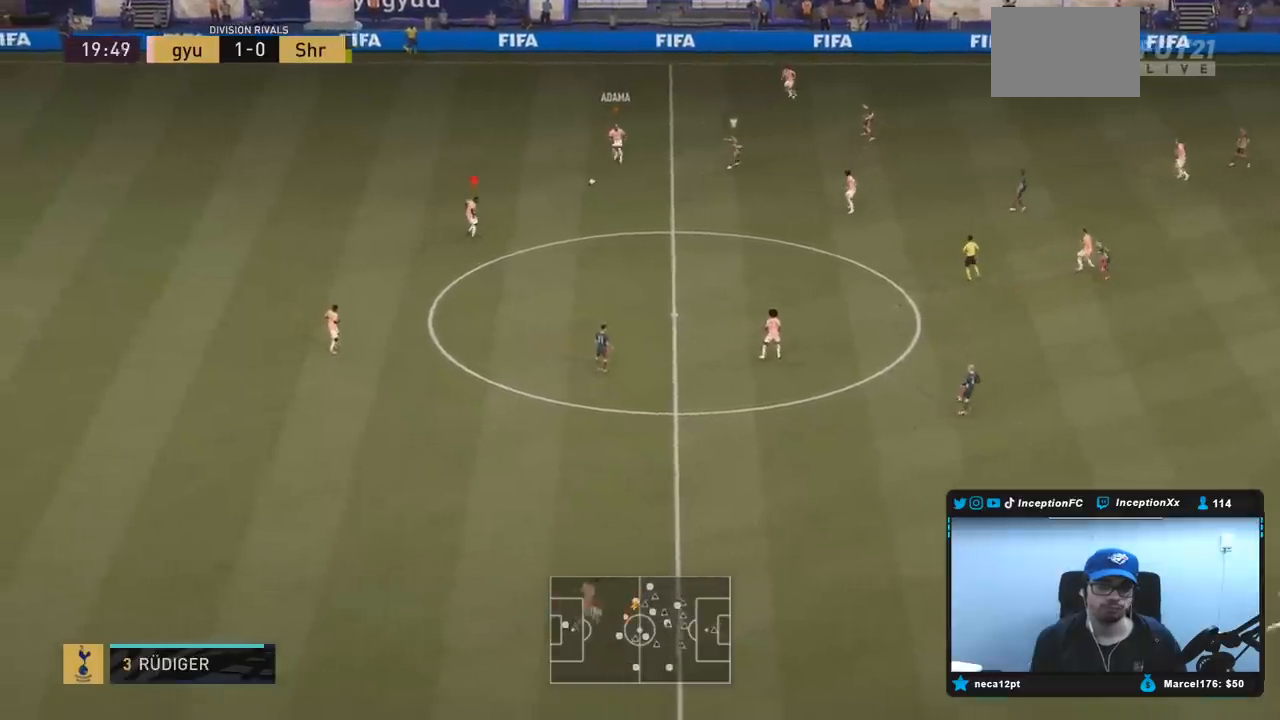
{"buttons": [], "left_stick": "down-right", "right_stick": "center", "events": [[200, "left_stick", "down-right"], [333, "R2", "up"]]}
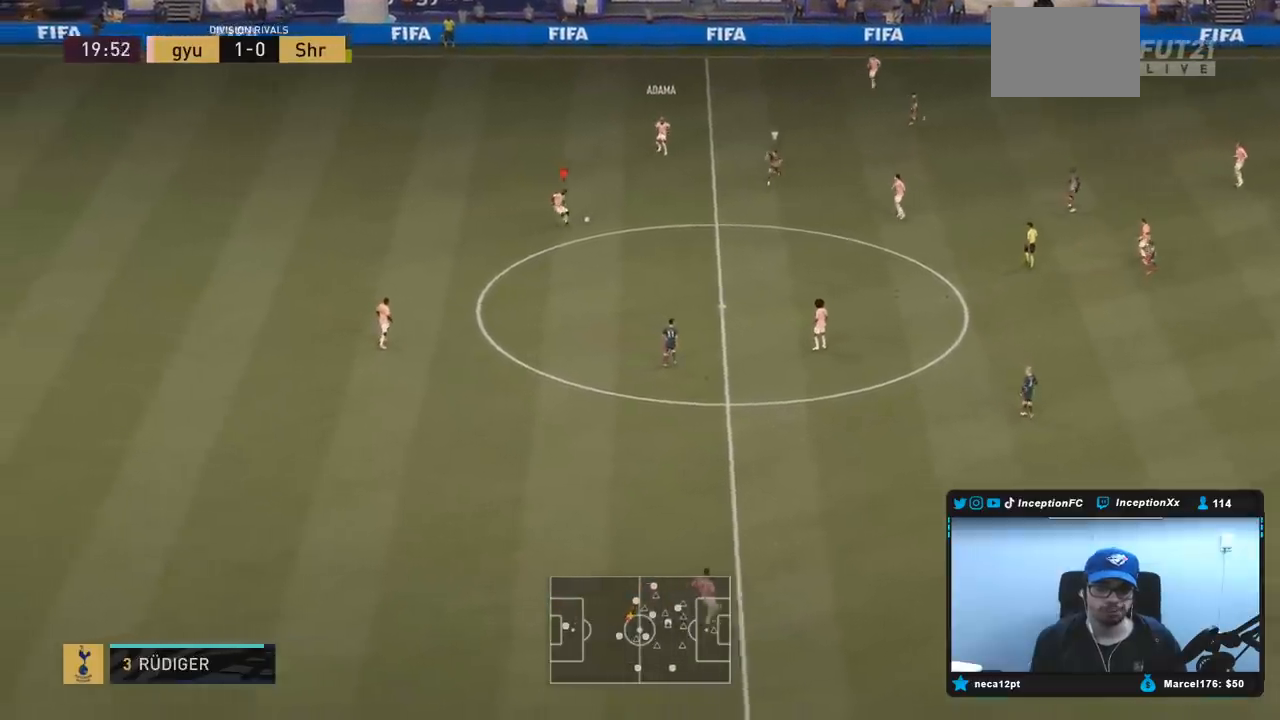
{"buttons": [], "left_stick": "down-right", "right_stick": "center", "events": [[200, "CROSS", "down"], [467, "CROSS", "up"]]}
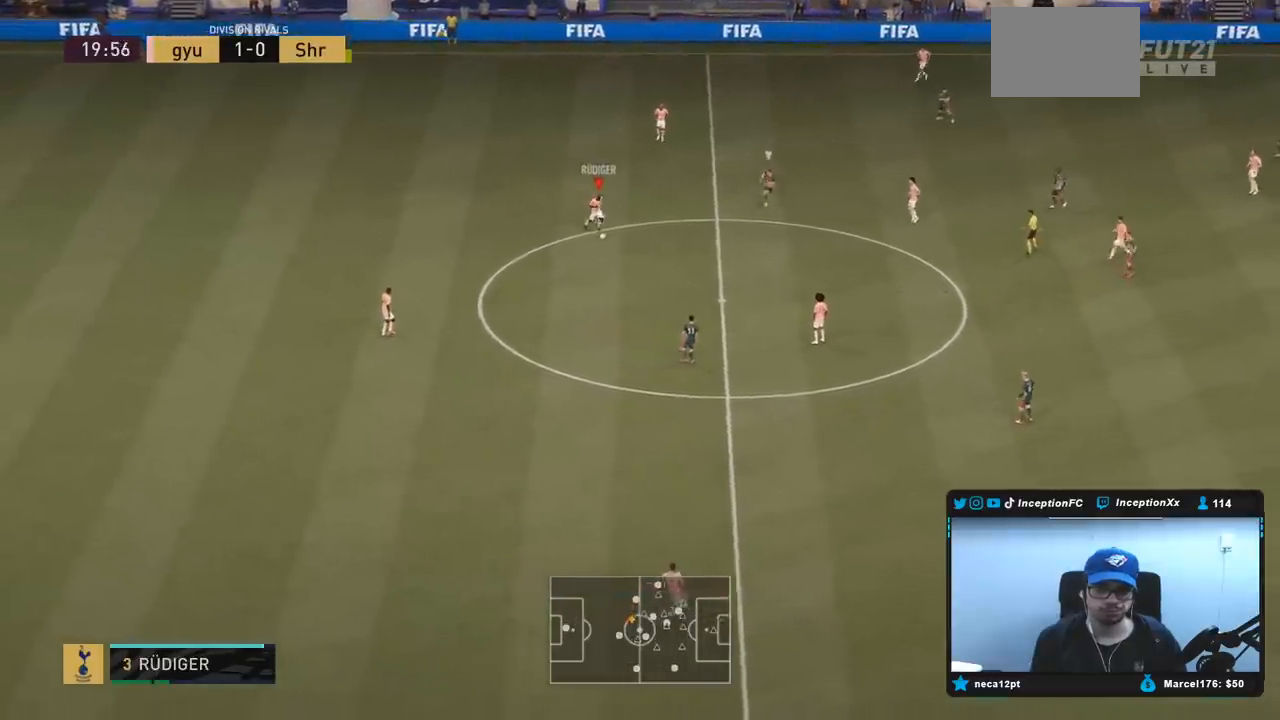
{"buttons": ["R2"], "left_stick": "center", "right_stick": "center"}
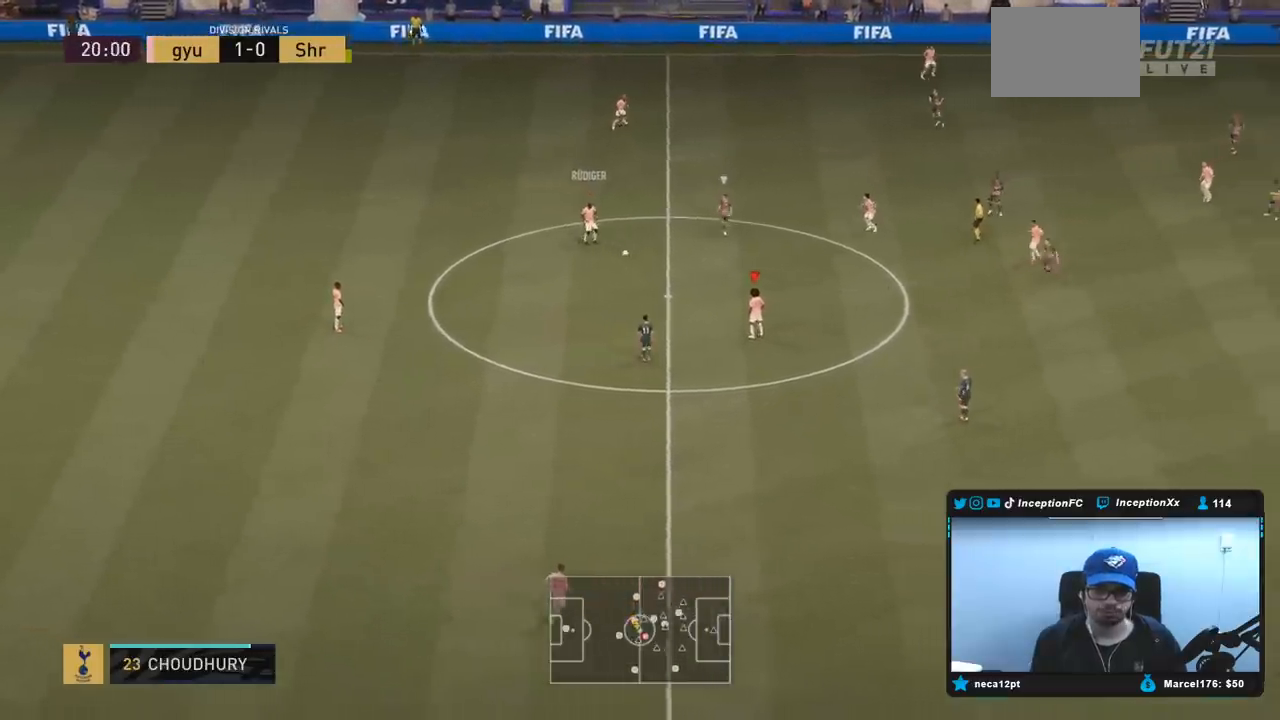
{"buttons": [], "left_stick": "right", "right_stick": "center"}